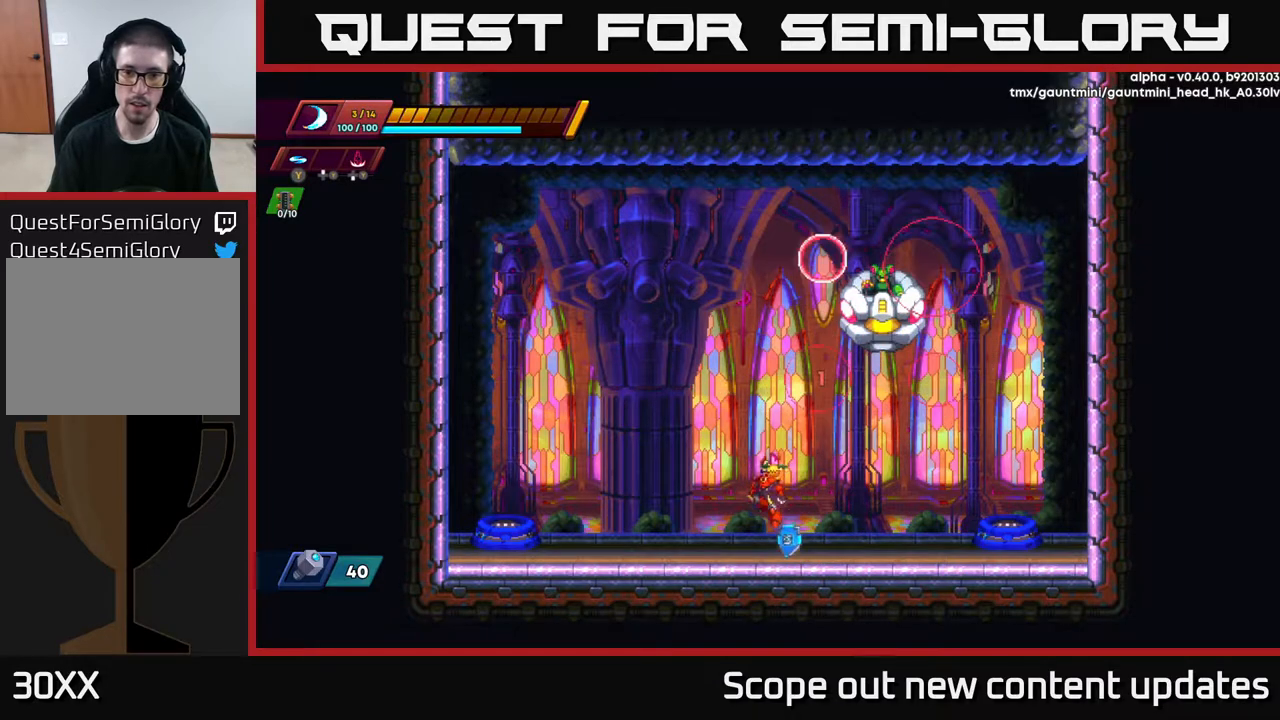
Gameplay with a controller (Xbox layout); each line is a JSON object with the inputs held at the frame after it. "events" lists button and stick changes between this image and that frame as [ms after this image, input, new state], when the widget could be followed in between.
{"buttons": ["DPAD_RIGHT"], "left_stick": "center", "right_stick": "center", "events": [[167, "DPAD_LEFT", "up"], [367, "DPAD_RIGHT", "down"]]}
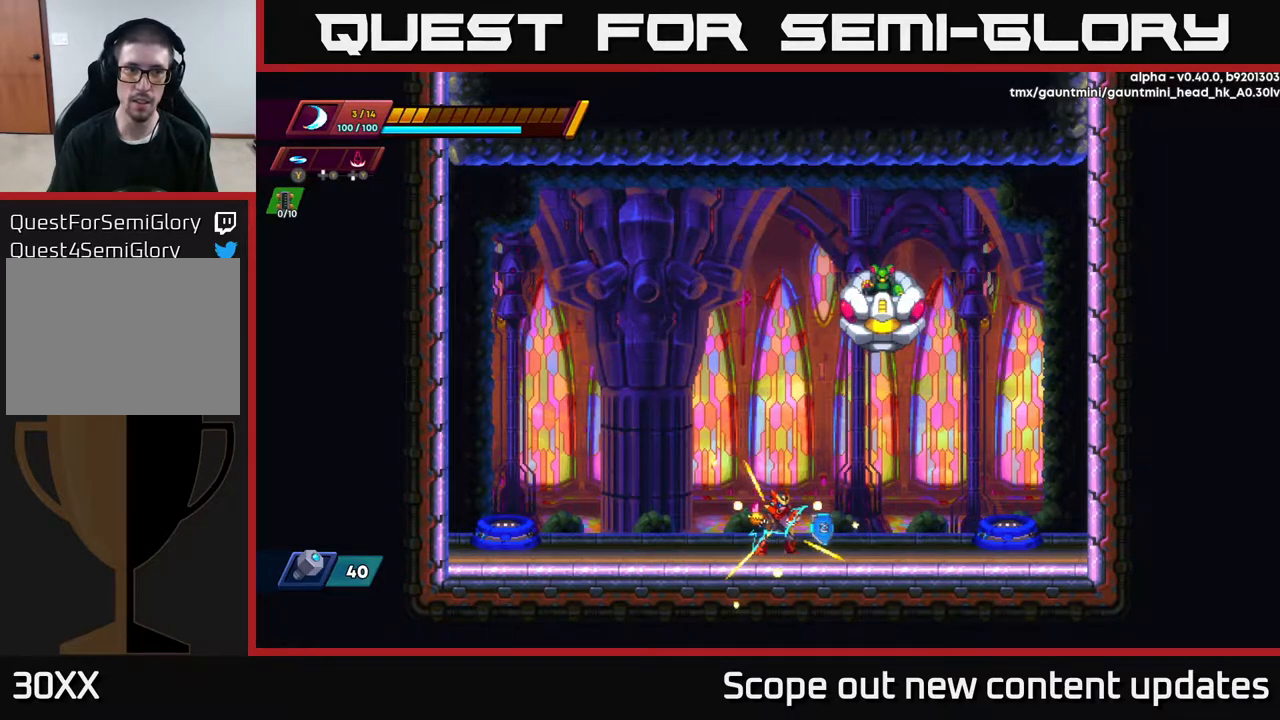
{"buttons": ["X", "DPAD_RIGHT"], "left_stick": "center", "right_stick": "center", "events": [[33, "DPAD_RIGHT", "up"], [283, "DPAD_RIGHT", "down"], [367, "A", "down"], [450, "X", "down"], [467, "A", "up"]]}
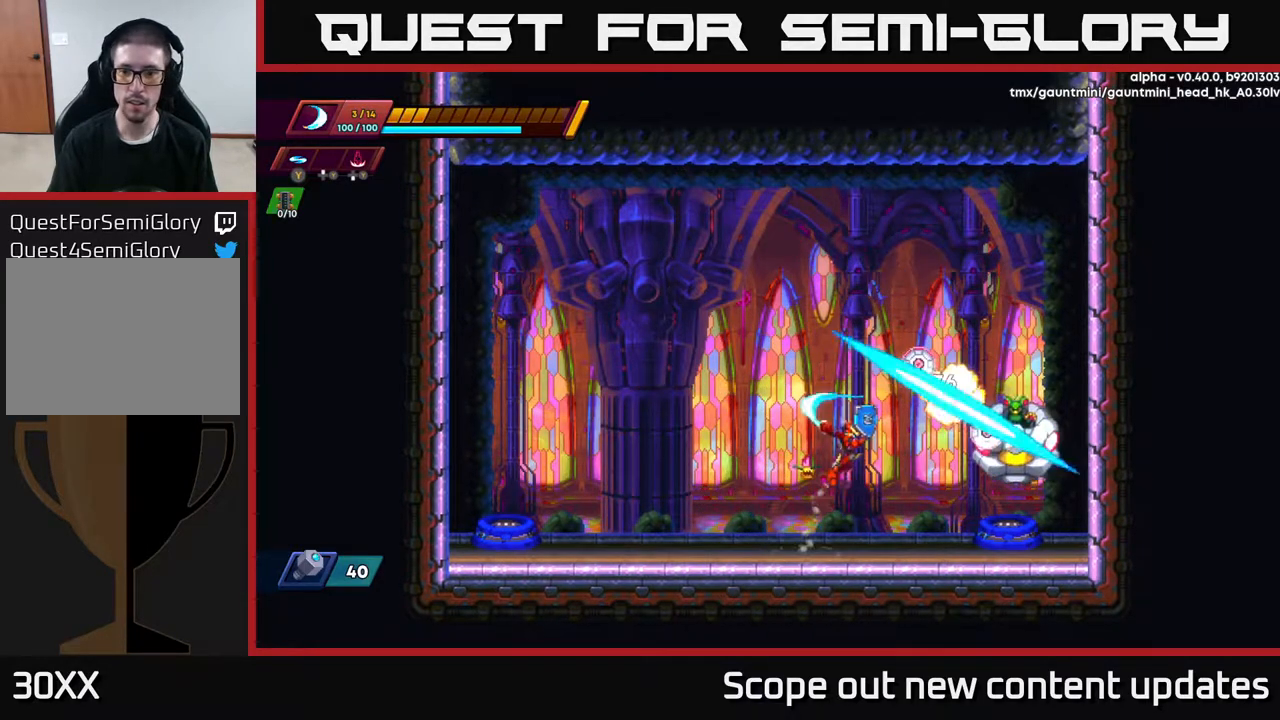
{"buttons": ["DPAD_LEFT"], "left_stick": "center", "right_stick": "center", "events": [[33, "X", "up"], [150, "DPAD_RIGHT", "up"], [150, "X", "down"], [200, "X", "up"], [267, "X", "down"], [333, "X", "up"], [383, "DPAD_LEFT", "down"], [383, "Y", "down"], [483, "Y", "up"]]}
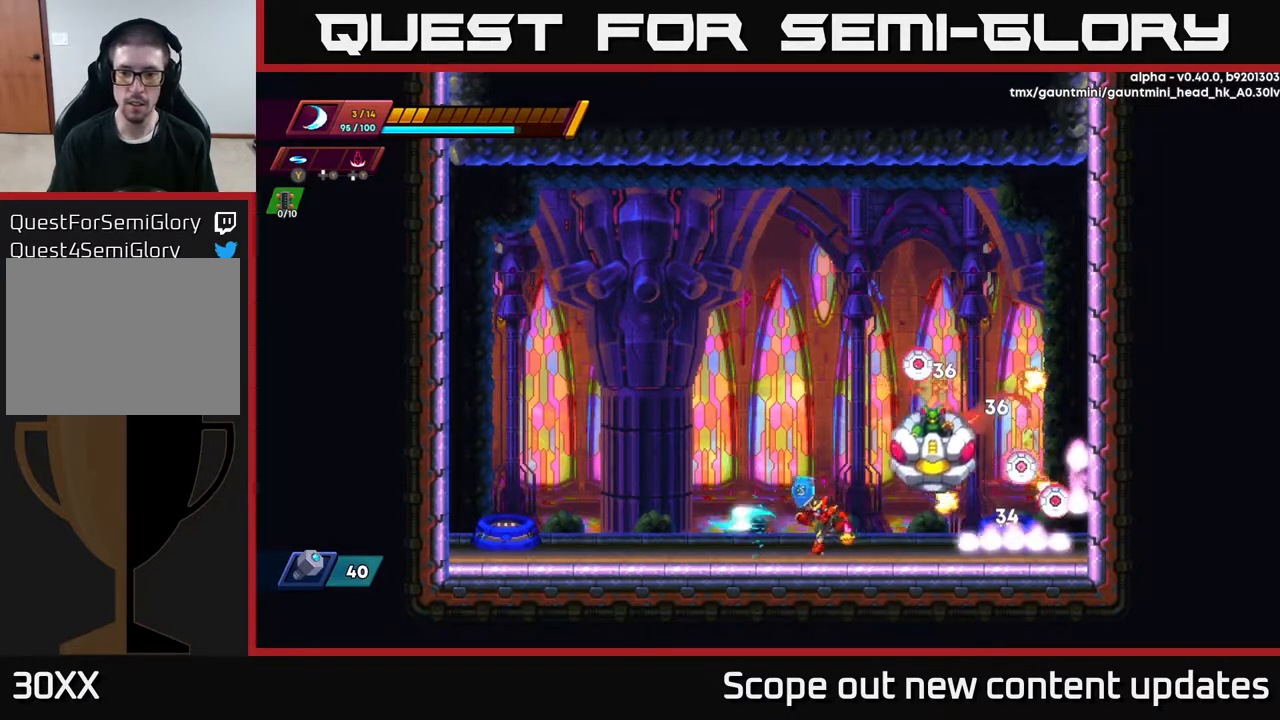
{"buttons": ["DPAD_LEFT"], "left_stick": "center", "right_stick": "center", "events": []}
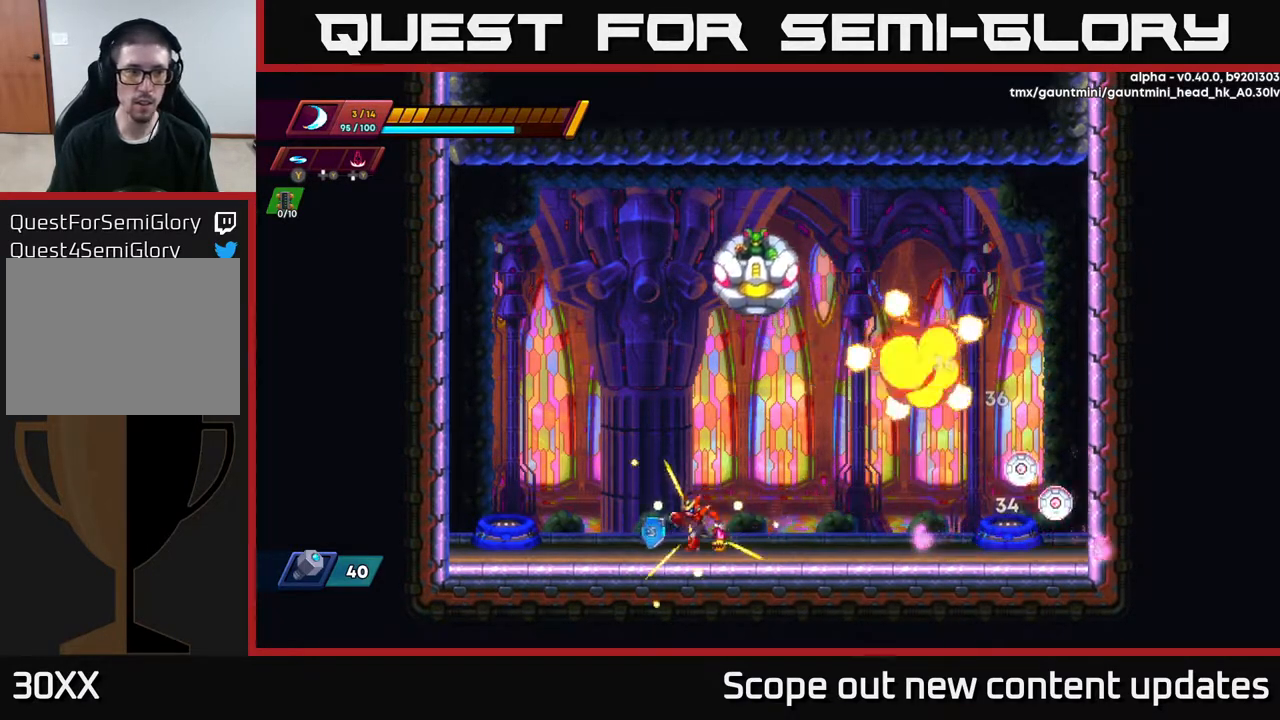
{"buttons": ["DPAD_RIGHT"], "left_stick": "center", "right_stick": "center", "events": [[133, "DPAD_LEFT", "up"], [350, "DPAD_RIGHT", "down"]]}
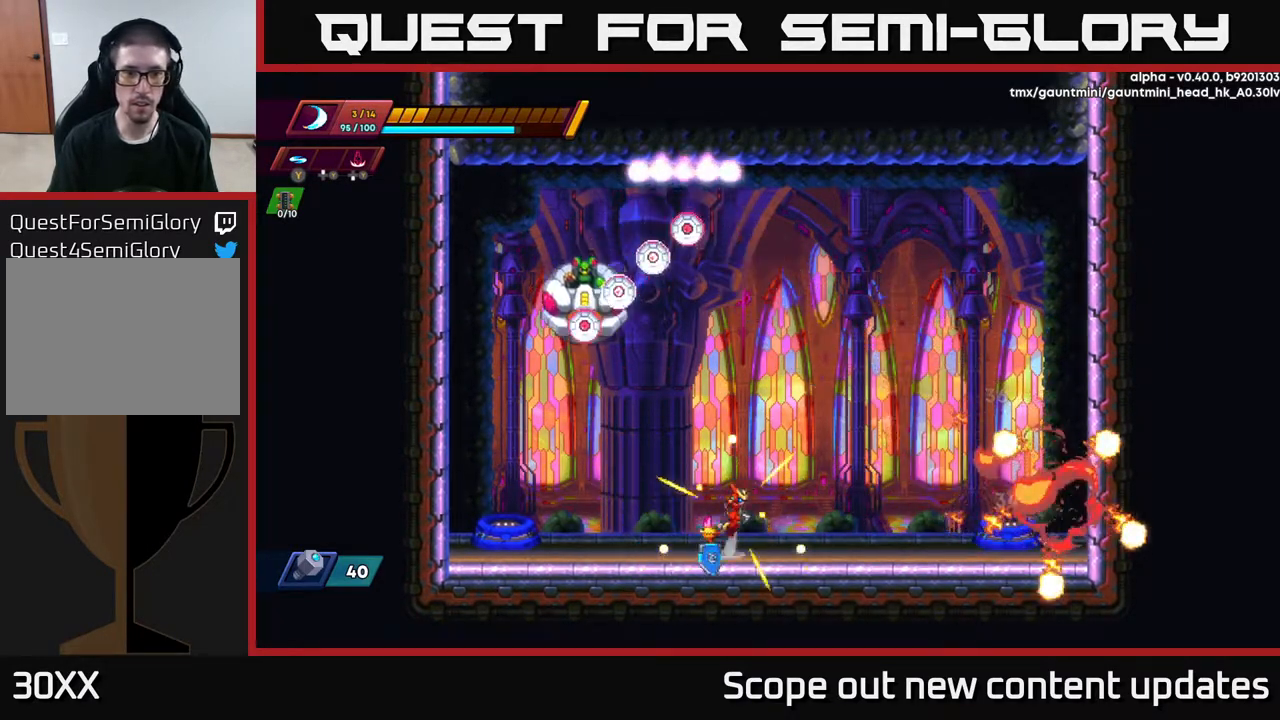
{"buttons": ["Y"], "left_stick": "center", "right_stick": "center", "events": [[50, "A", "down"], [67, "DPAD_LEFT", "down"], [67, "DPAD_RIGHT", "up"], [117, "X", "down"], [150, "A", "up"], [217, "X", "up"], [267, "X", "down"], [333, "X", "up"], [367, "DPAD_LEFT", "up"], [450, "Y", "down"]]}
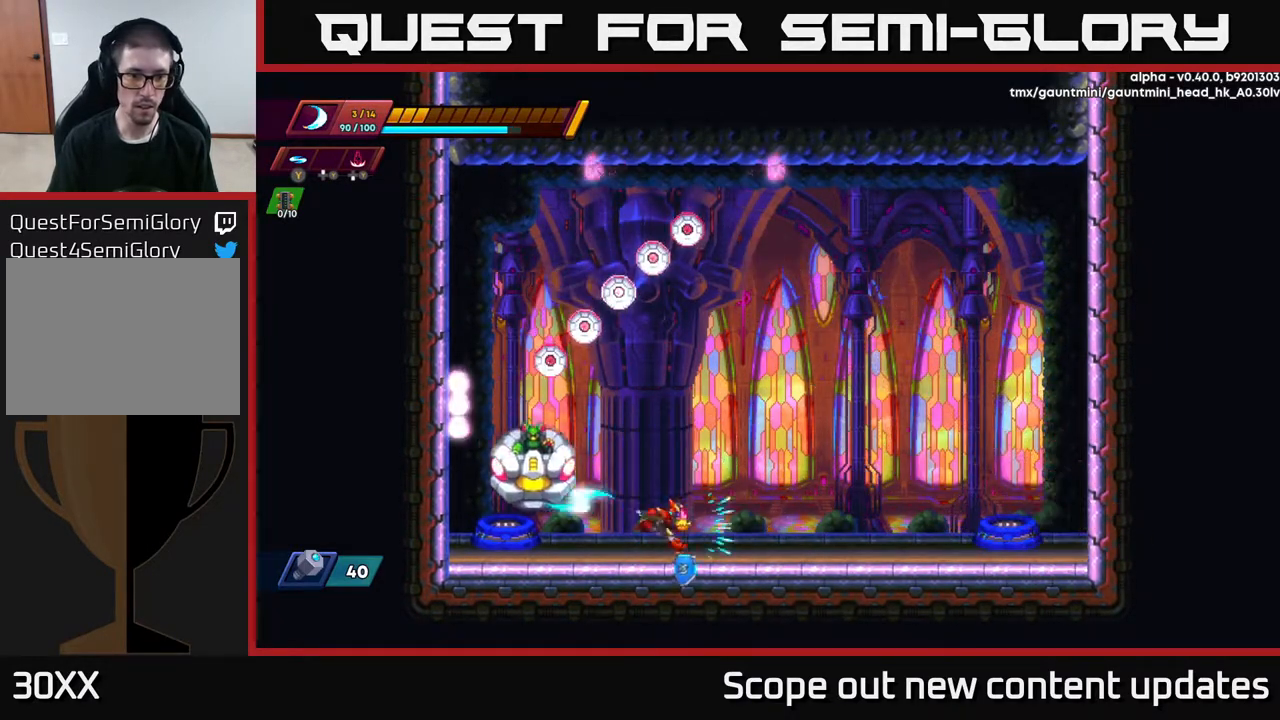
{"buttons": ["R2", "DPAD_RIGHT"], "left_stick": "center", "right_stick": "center", "events": [[50, "DPAD_RIGHT", "down"], [50, "Y", "up"], [217, "R2", "down"], [333, "R2", "up"], [383, "R2", "down"]]}
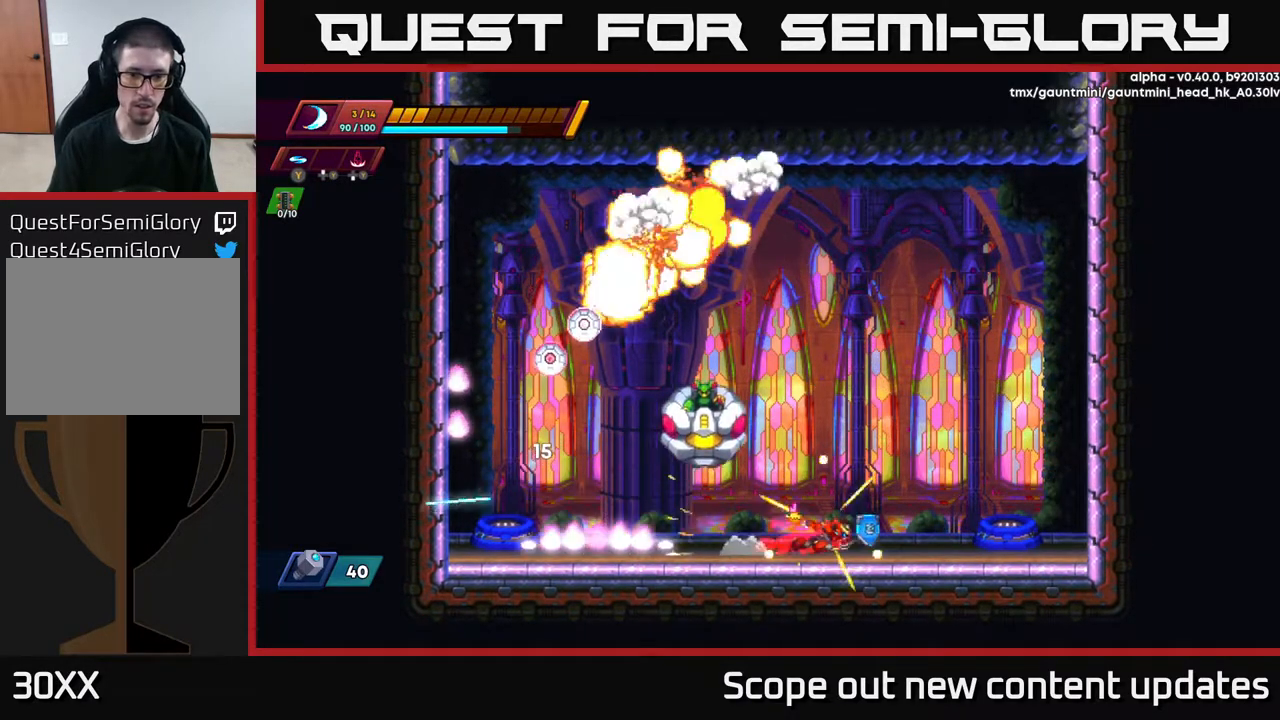
{"buttons": ["DPAD_LEFT"], "left_stick": "center", "right_stick": "center", "events": [[233, "R2", "up"], [450, "DPAD_RIGHT", "up"], [483, "DPAD_LEFT", "down"]]}
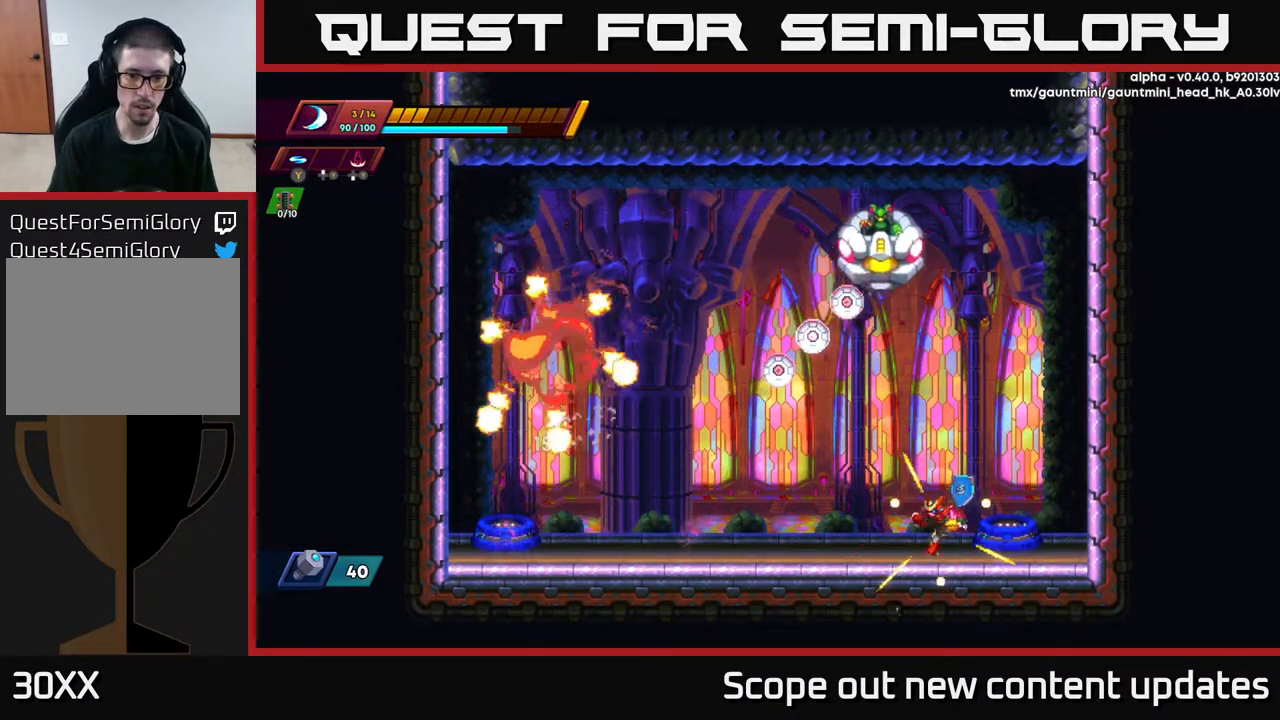
{"buttons": ["R2", "DPAD_LEFT"], "left_stick": "center", "right_stick": "center", "events": [[67, "R2", "down"]]}
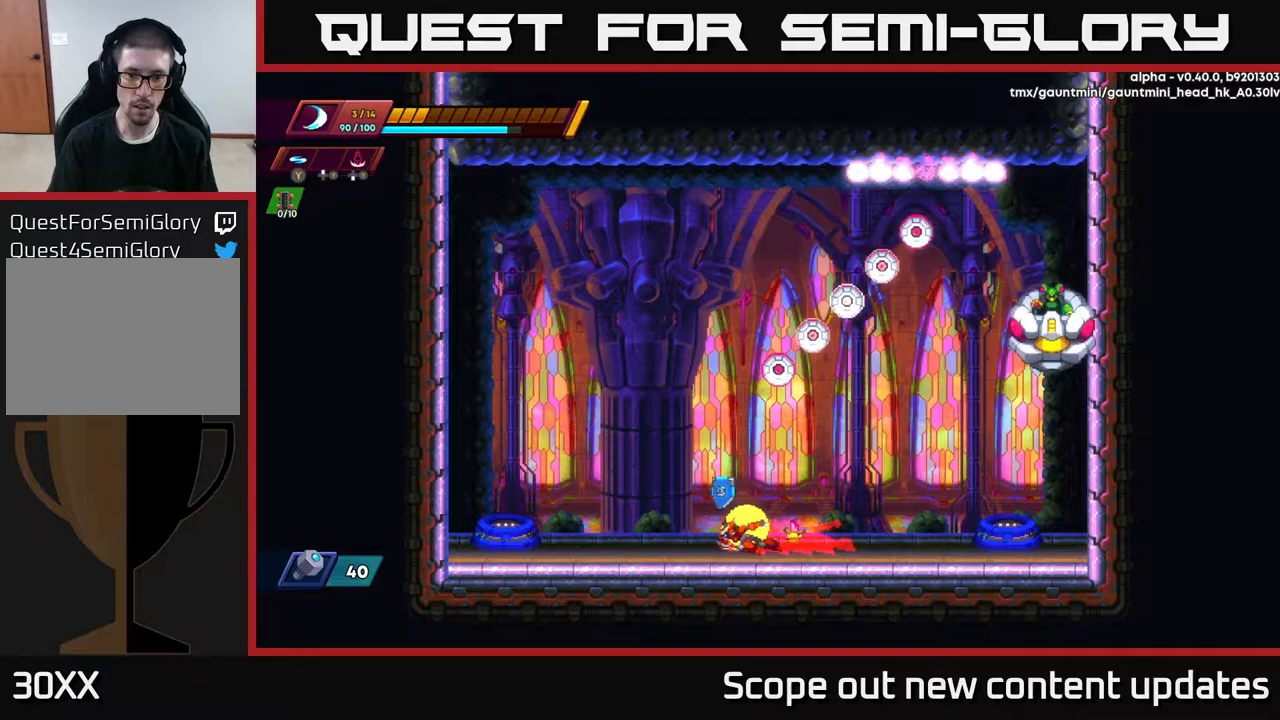
{"buttons": ["DPAD_LEFT"], "left_stick": "center", "right_stick": "center", "events": [[250, "A", "down"], [250, "DPAD_LEFT", "up"], [250, "R2", "up"], [267, "A", "up"], [267, "DPAD_RIGHT", "down"], [333, "Y", "down"], [367, "DPAD_RIGHT", "up"], [367, "Y", "up"], [417, "DPAD_LEFT", "down"]]}
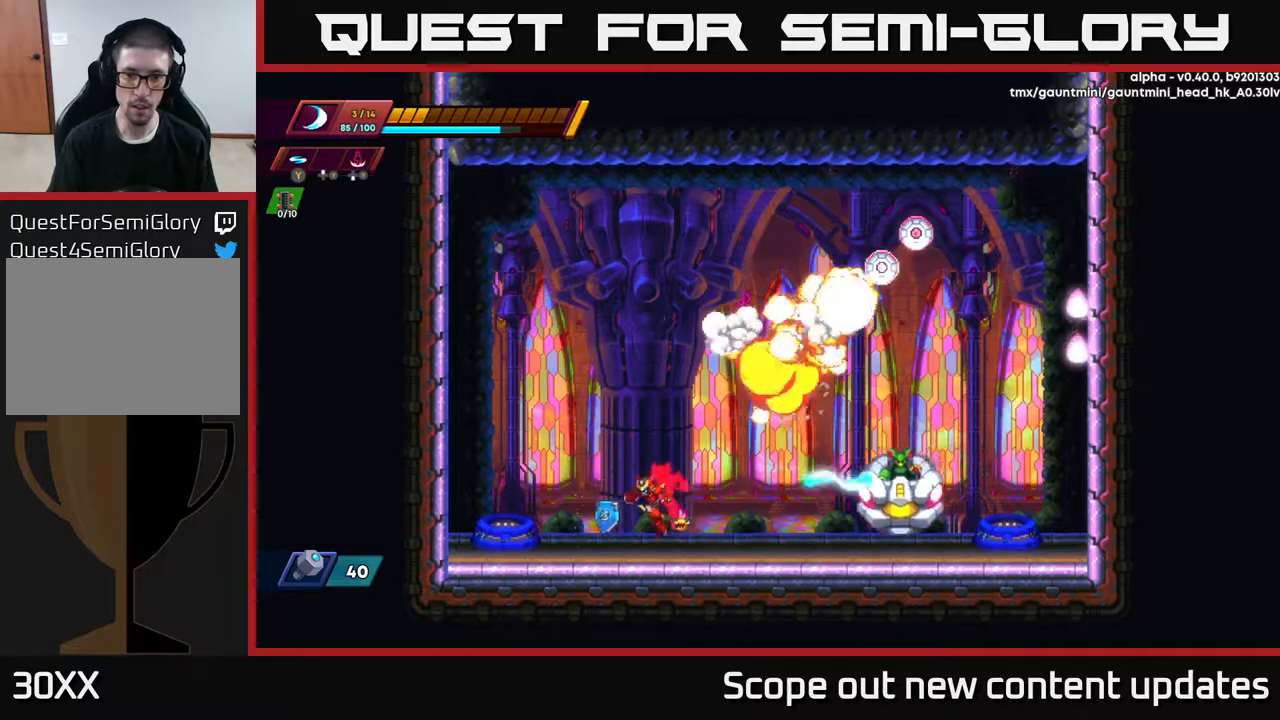
{"buttons": ["A", "DPAD_RIGHT"], "left_stick": "center", "right_stick": "center", "events": [[300, "A", "down"], [417, "DPAD_LEFT", "up"], [467, "DPAD_RIGHT", "down"]]}
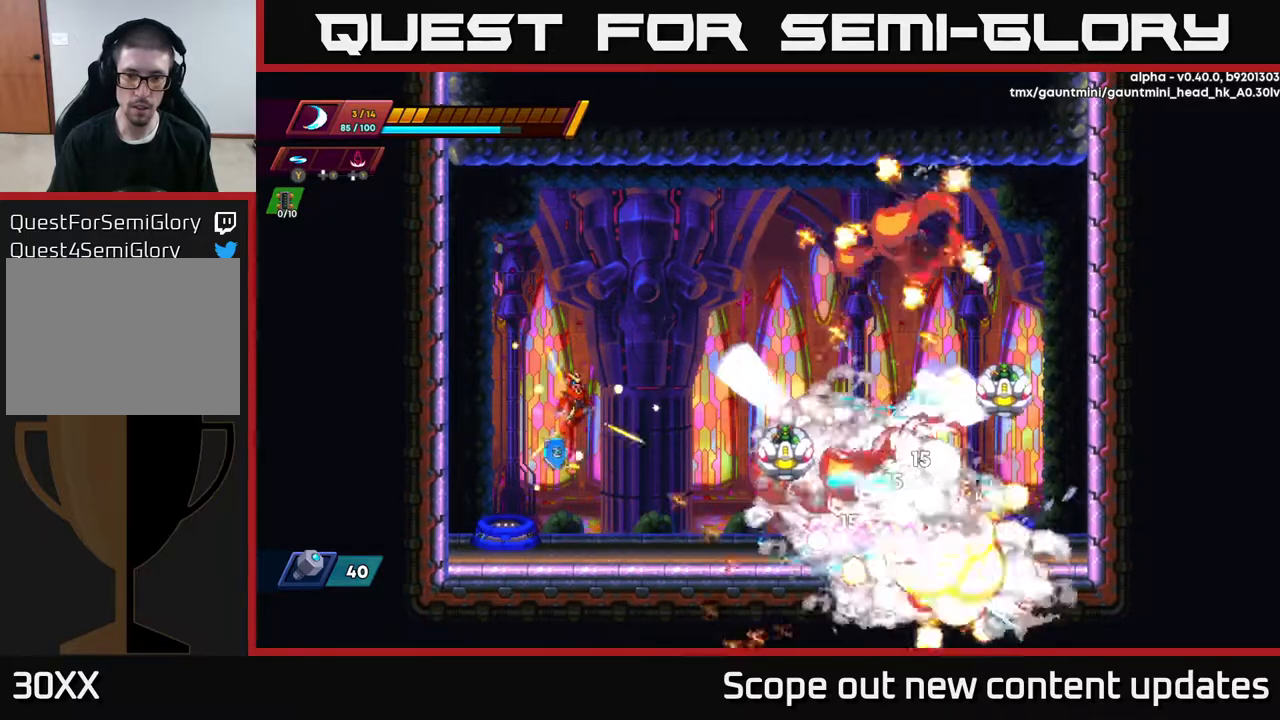
{"buttons": ["DPAD_RIGHT"], "left_stick": "center", "right_stick": "center", "events": [[83, "A", "up"], [83, "DPAD_RIGHT", "up"], [200, "DPAD_LEFT", "down"], [367, "DPAD_LEFT", "up"], [450, "DPAD_RIGHT", "down"]]}
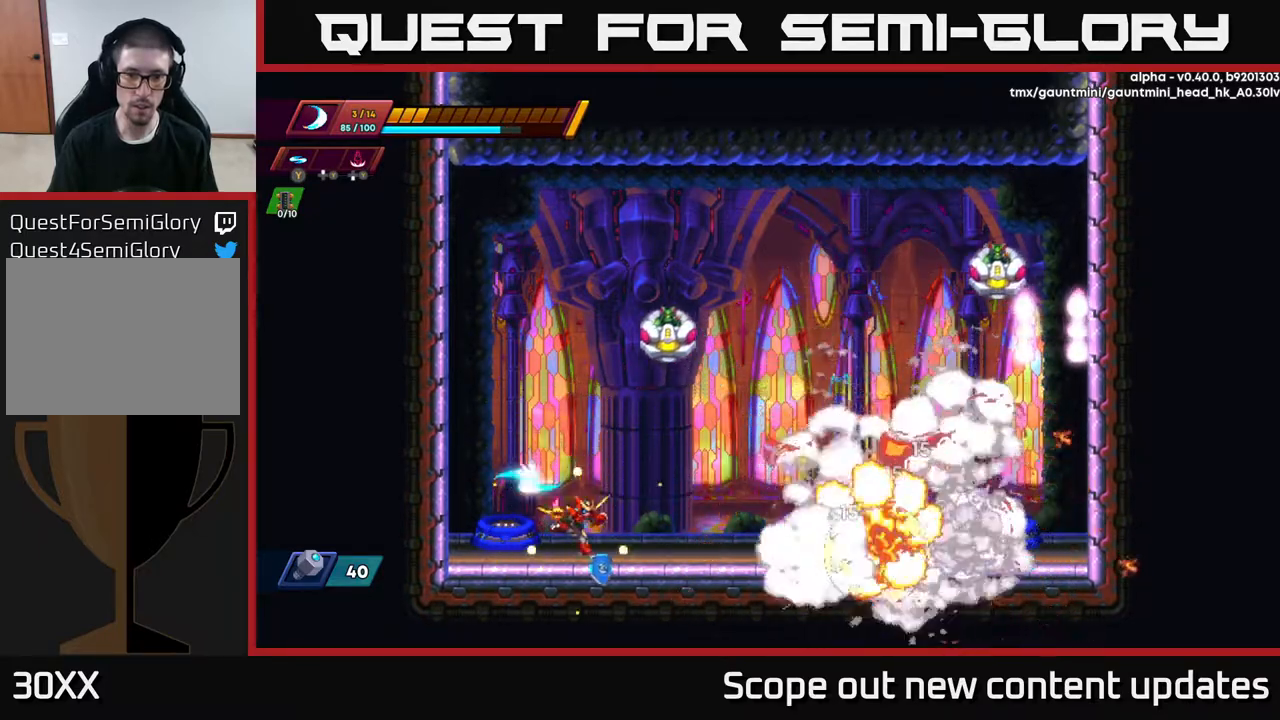
{"buttons": ["DPAD_RIGHT"], "left_stick": "center", "right_stick": "center", "events": [[117, "DPAD_RIGHT", "up"], [267, "DPAD_RIGHT", "down"]]}
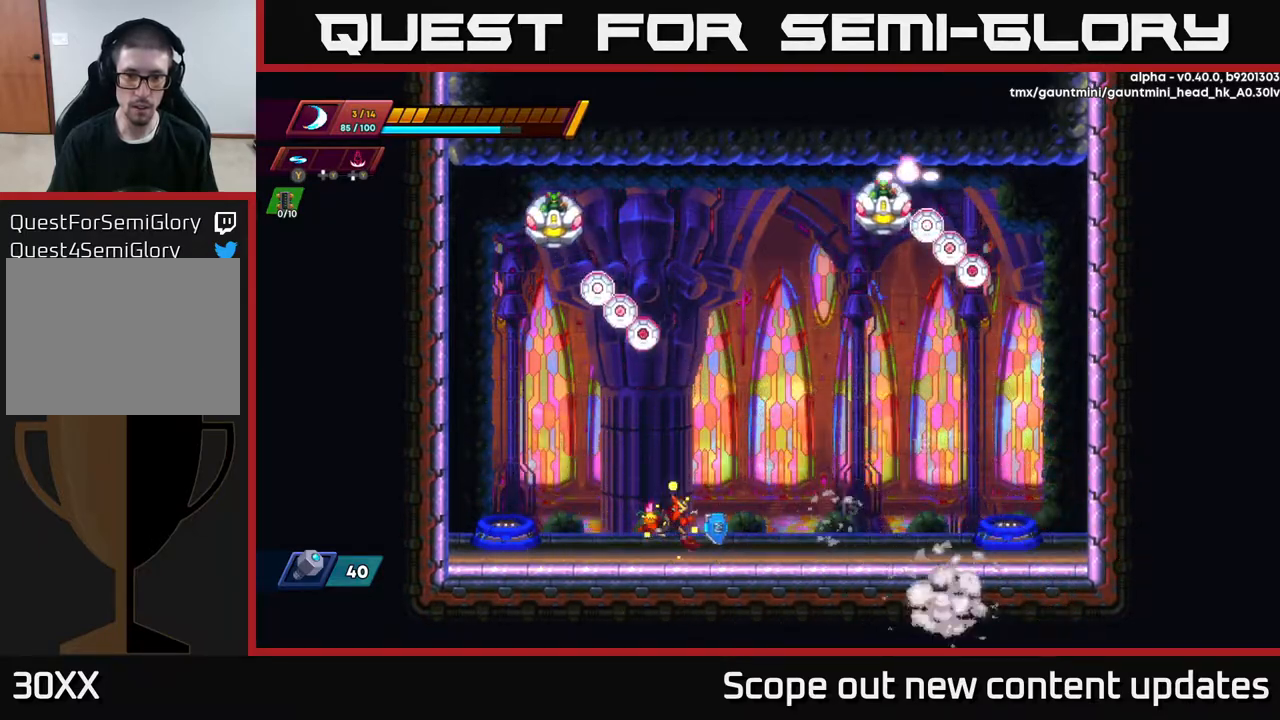
{"buttons": ["A", "R2", "DPAD_RIGHT"], "left_stick": "center", "right_stick": "center", "events": [[250, "R2", "down"], [483, "A", "down"]]}
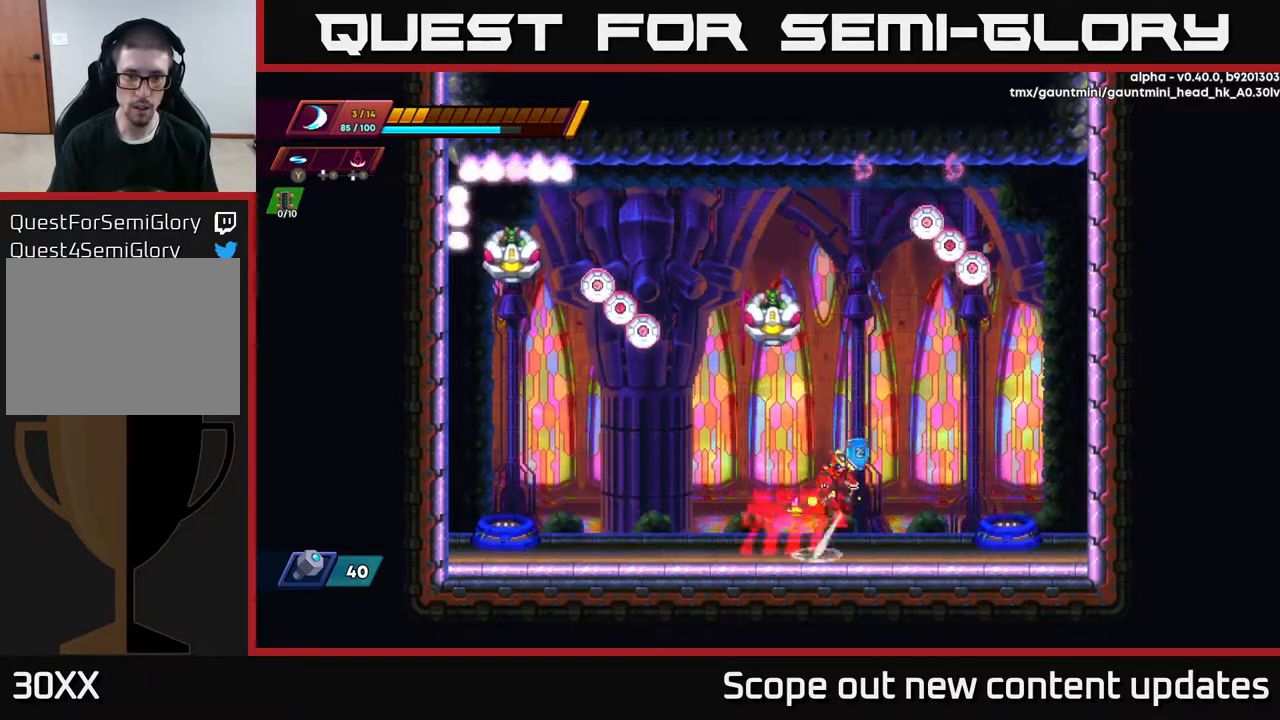
{"buttons": [], "left_stick": "center", "right_stick": "center", "events": [[33, "DPAD_RIGHT", "up"], [67, "DPAD_LEFT", "down"], [100, "R2", "up"], [133, "X", "down"], [183, "DPAD_LEFT", "up"], [200, "A", "up"], [200, "X", "up"], [250, "X", "down"], [283, "DPAD_LEFT", "down"], [350, "X", "up"], [367, "DPAD_LEFT", "up"], [417, "X", "down"], [483, "X", "up"]]}
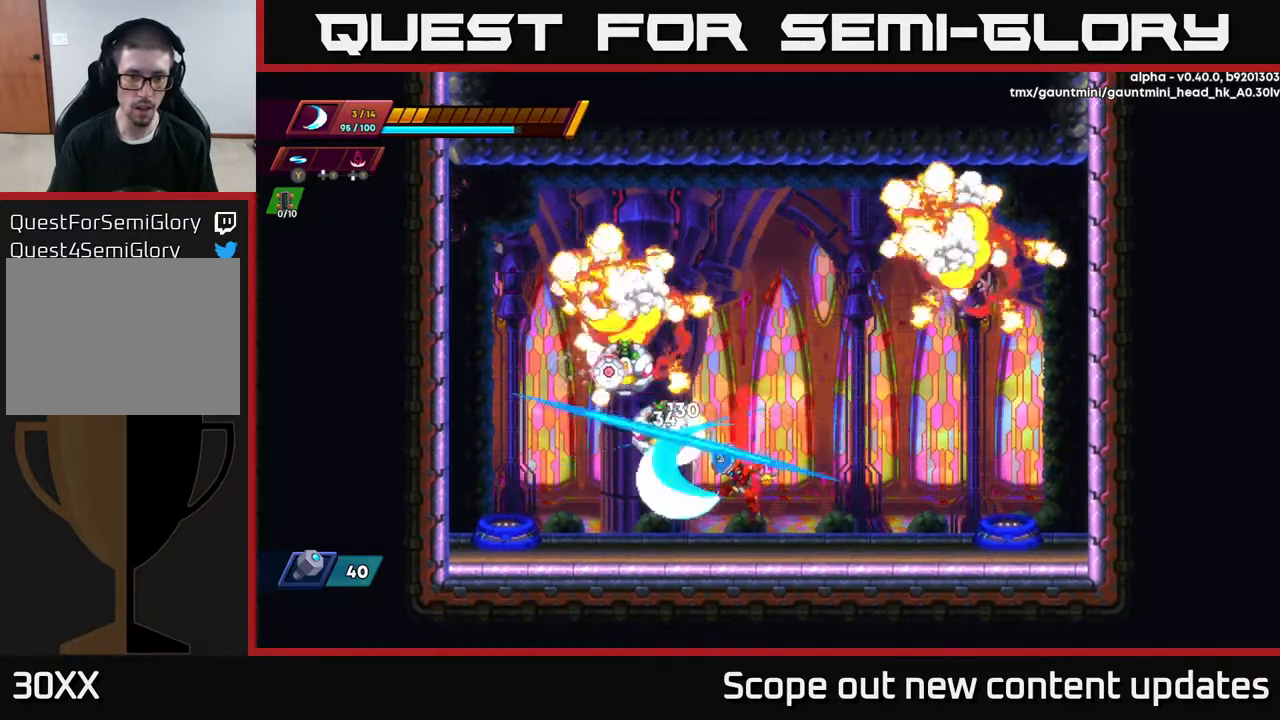
{"buttons": ["R2", "DPAD_RIGHT"], "left_stick": "center", "right_stick": "center", "events": [[133, "Y", "down"], [200, "Y", "up"], [233, "DPAD_RIGHT", "down"], [367, "R2", "down"], [450, "R2", "up"], [500, "R2", "down"]]}
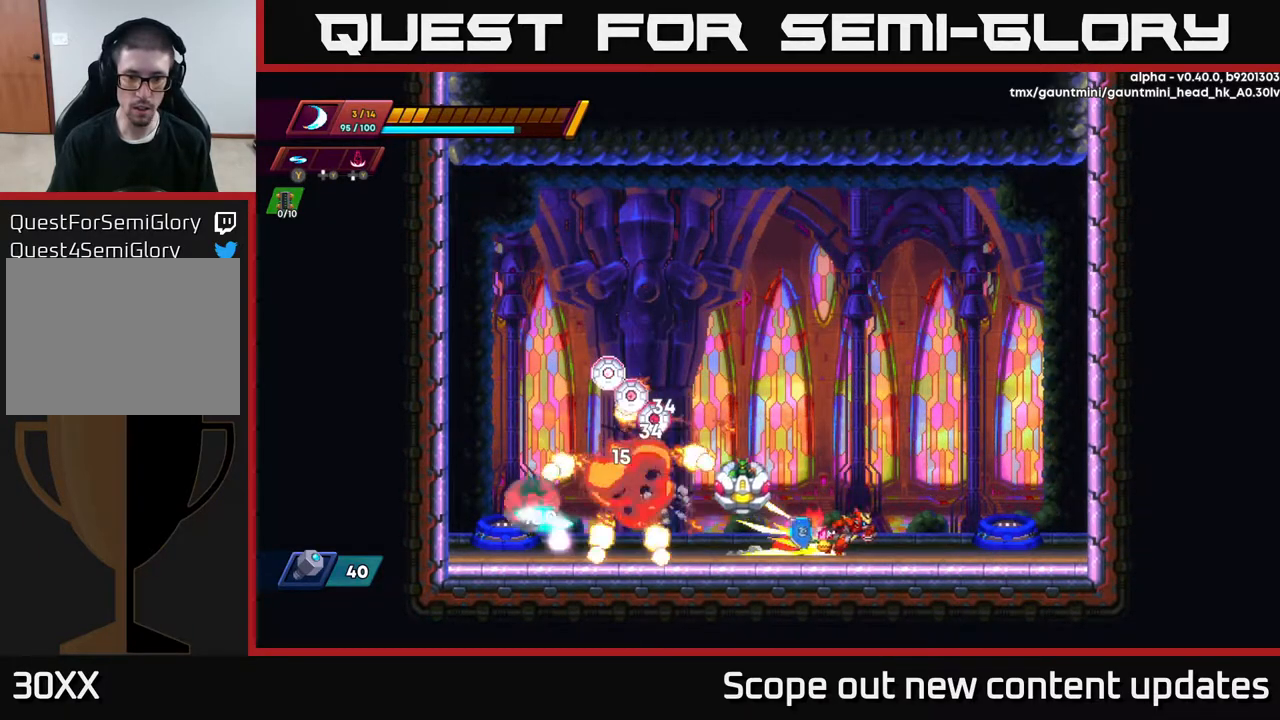
{"buttons": ["R2", "DPAD_RIGHT"], "left_stick": "center", "right_stick": "center", "events": [[283, "R2", "up"], [317, "R2", "down"]]}
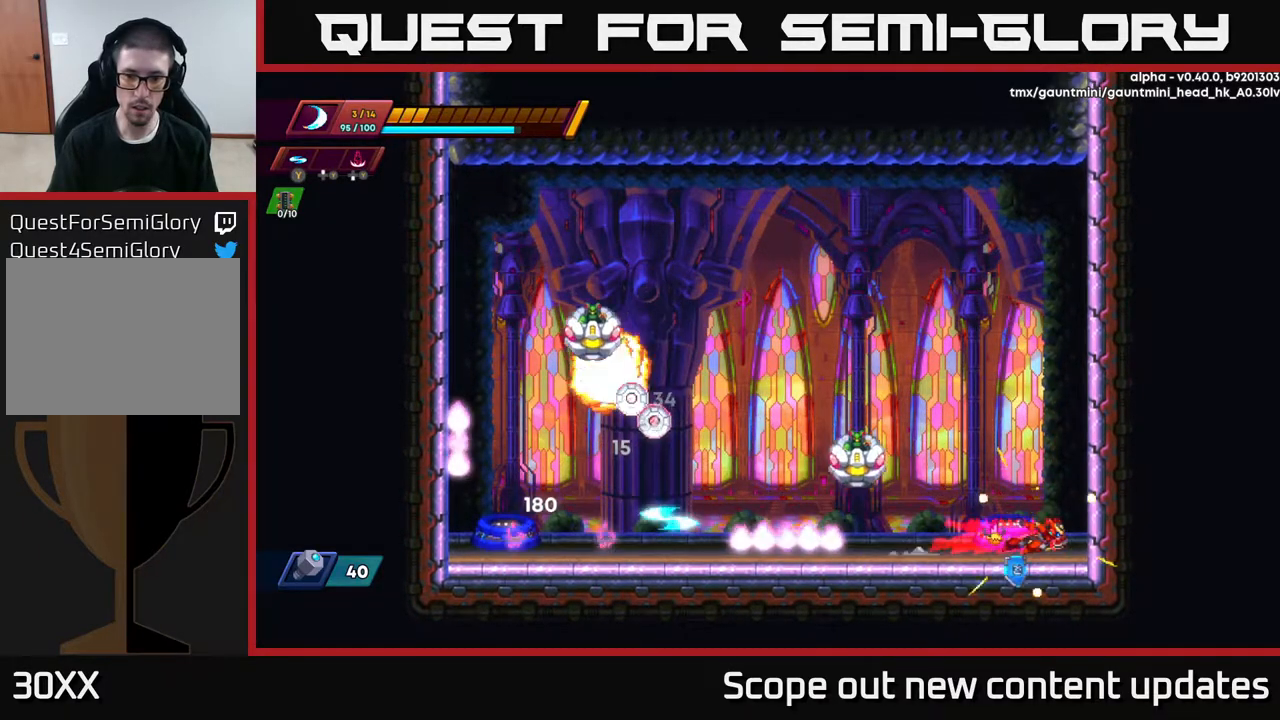
{"buttons": ["X"], "left_stick": "center", "right_stick": "center", "events": [[83, "R2", "up"], [183, "A", "down"], [183, "DPAD_RIGHT", "up"], [217, "DPAD_LEFT", "down"], [250, "X", "down"], [283, "DPAD_LEFT", "up"], [350, "A", "up"]]}
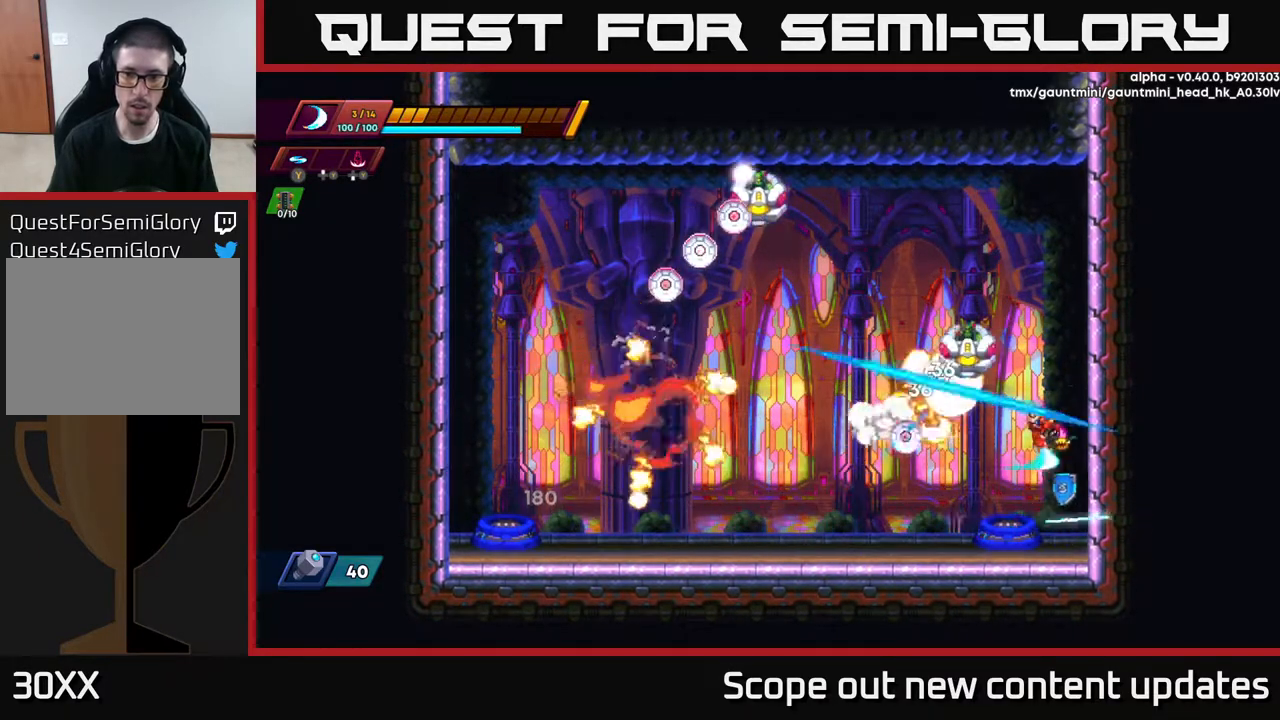
{"buttons": ["R2", "DPAD_LEFT"], "left_stick": "center", "right_stick": "center", "events": [[17, "X", "up"], [33, "X", "down"], [117, "X", "up"], [183, "DPAD_LEFT", "down"], [317, "R2", "down"]]}
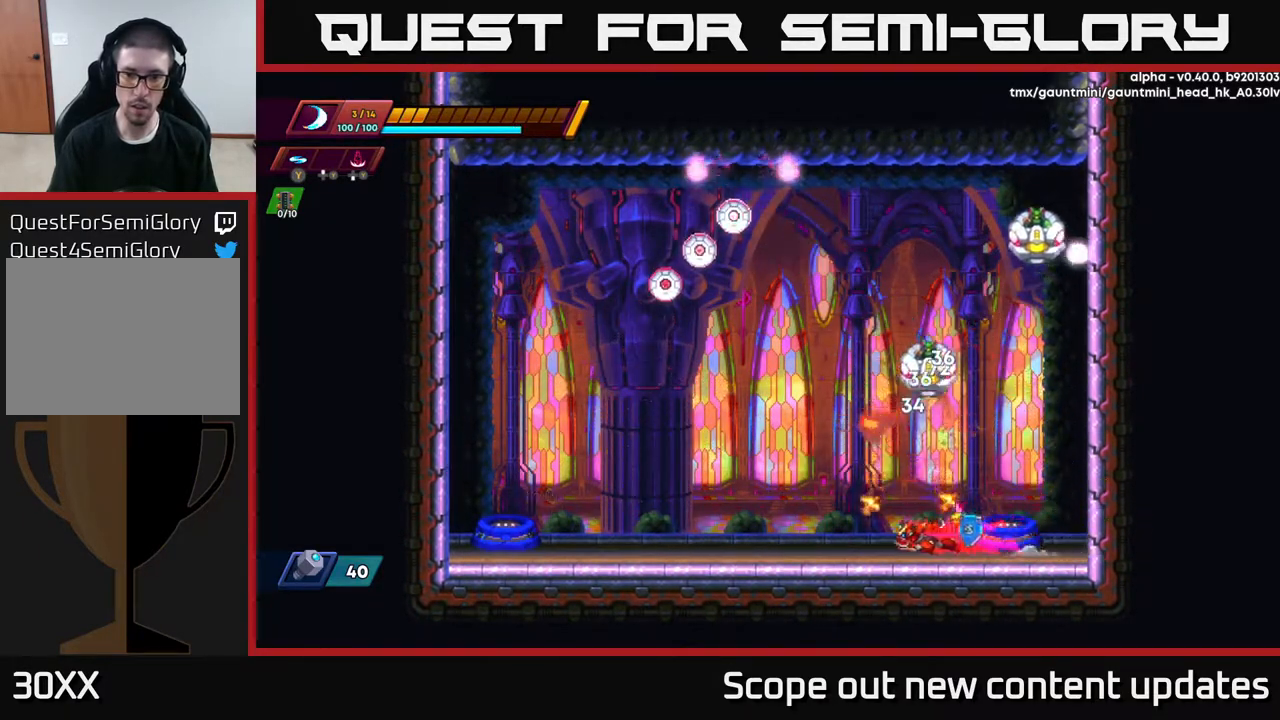
{"buttons": ["DPAD_RIGHT"], "left_stick": "center", "right_stick": "center", "events": [[350, "DPAD_LEFT", "up"], [367, "DPAD_RIGHT", "down"], [367, "R2", "up"]]}
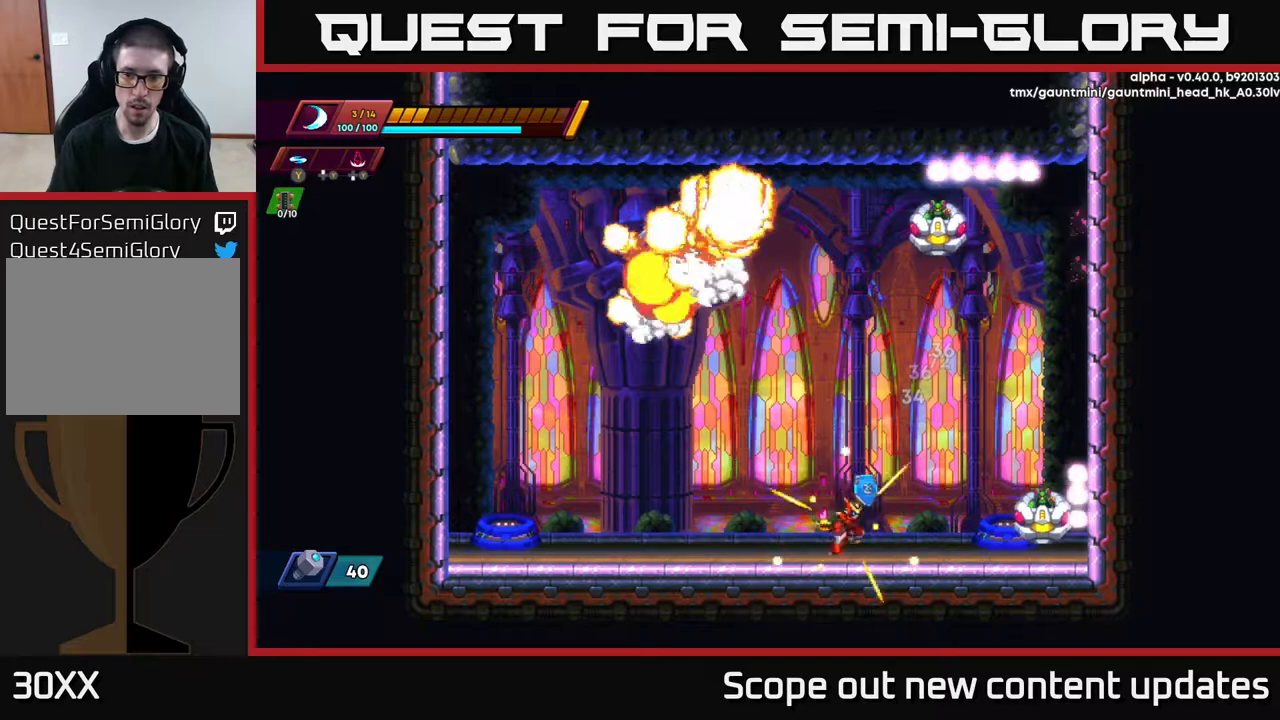
{"buttons": ["R2", "DPAD_LEFT"], "left_stick": "center", "right_stick": "center", "events": [[50, "DPAD_RIGHT", "up"], [83, "X", "down"], [183, "X", "up"], [300, "X", "down"], [350, "DPAD_LEFT", "down"], [350, "X", "up"], [433, "R2", "down"]]}
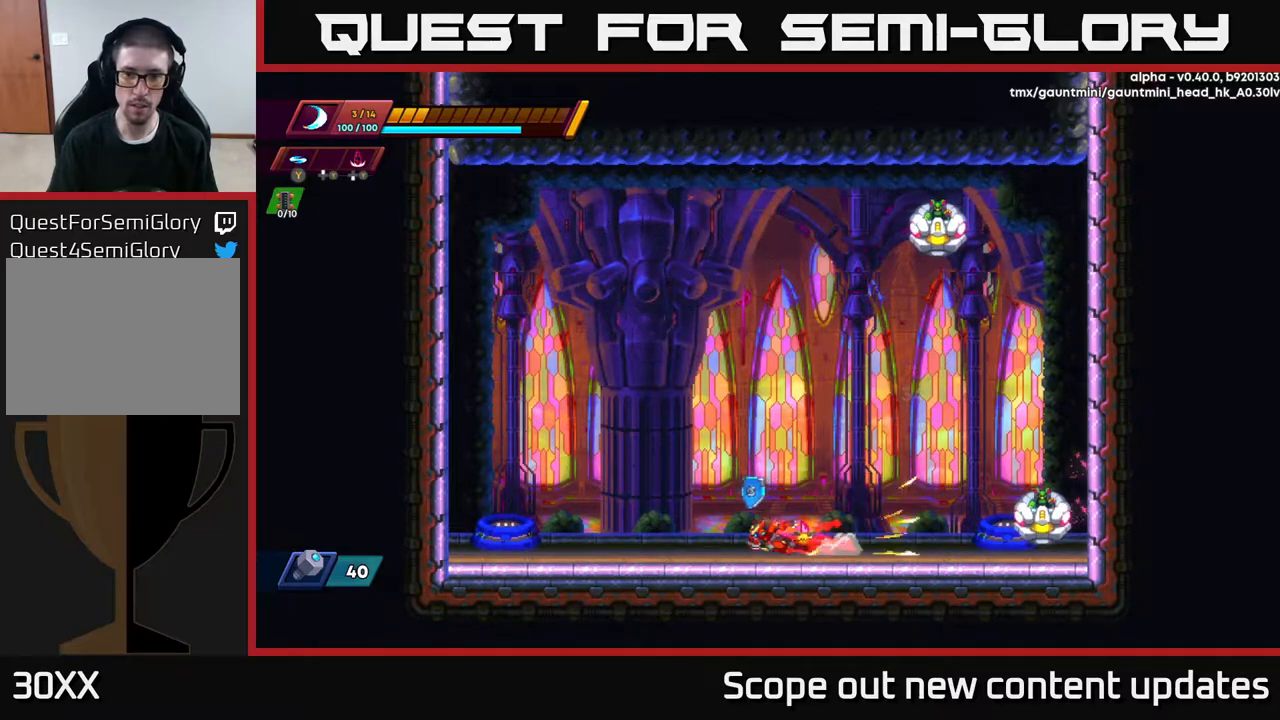
{"buttons": ["R2", "DPAD_LEFT"], "left_stick": "center", "right_stick": "center", "events": []}
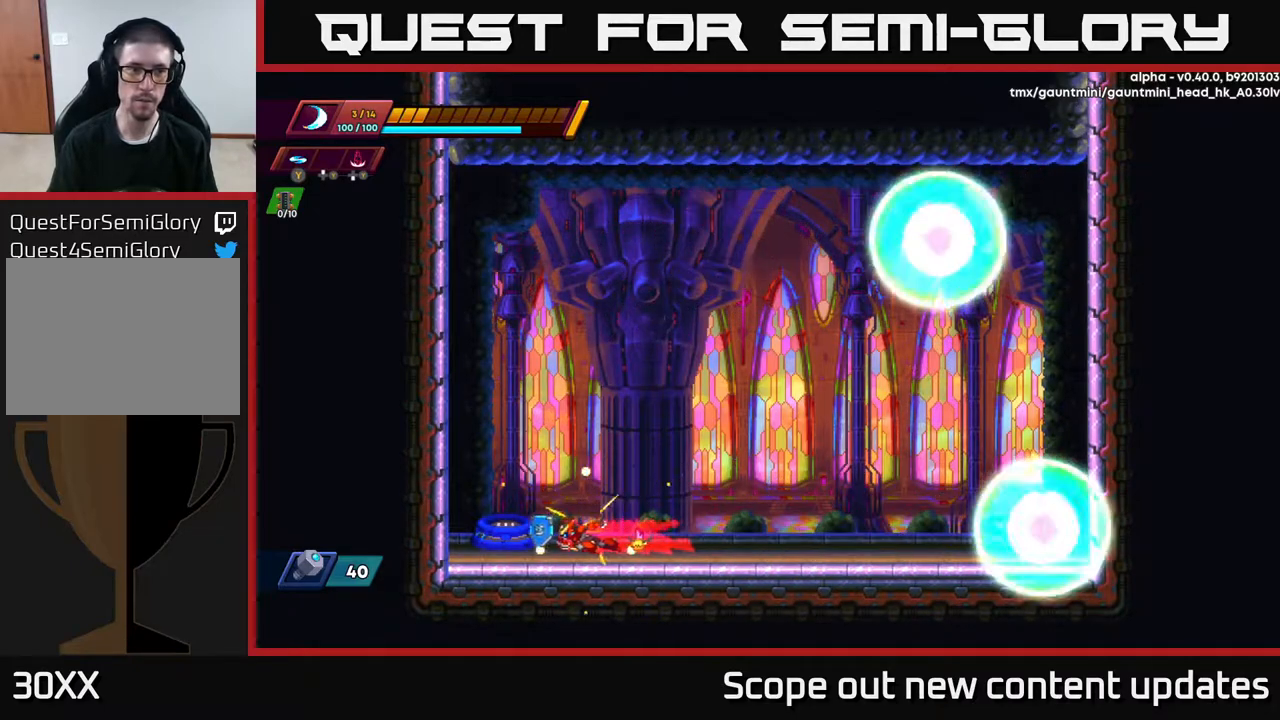
{"buttons": [], "left_stick": "center", "right_stick": "center", "events": [[117, "R2", "up"], [150, "DPAD_LEFT", "up"]]}
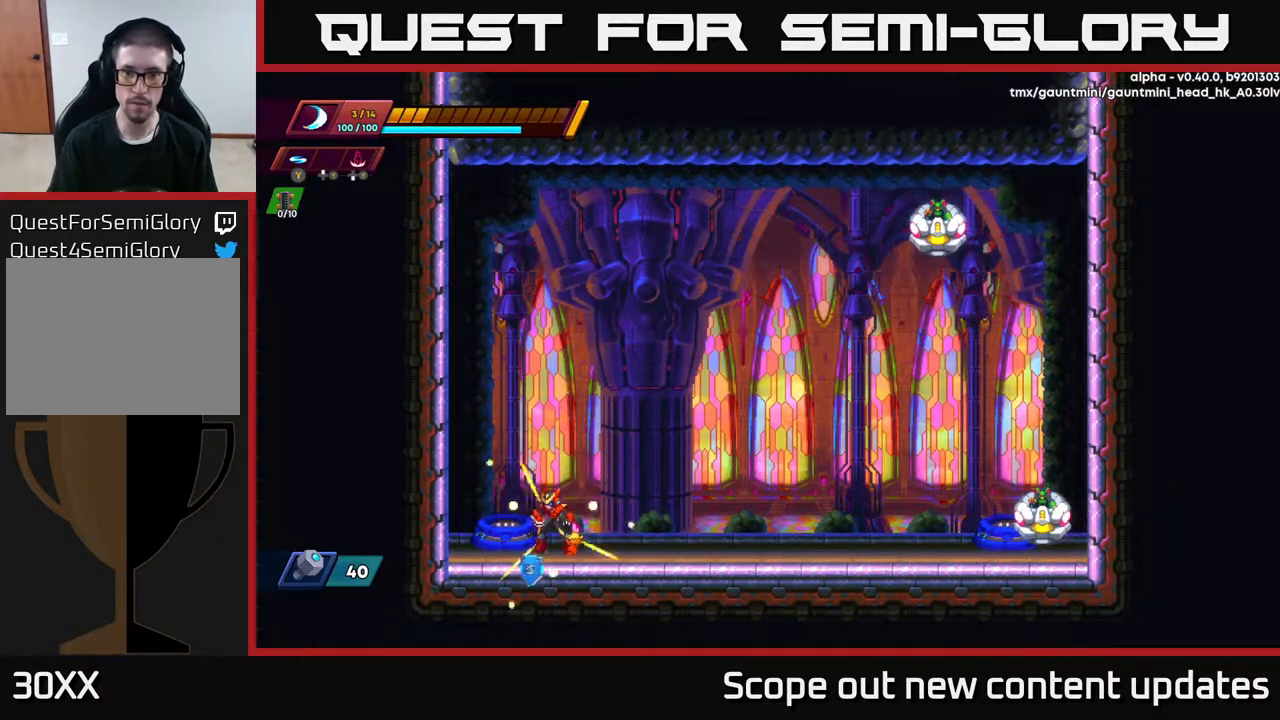
{"buttons": ["DPAD_RIGHT"], "left_stick": "center", "right_stick": "center", "events": [[417, "DPAD_RIGHT", "down"]]}
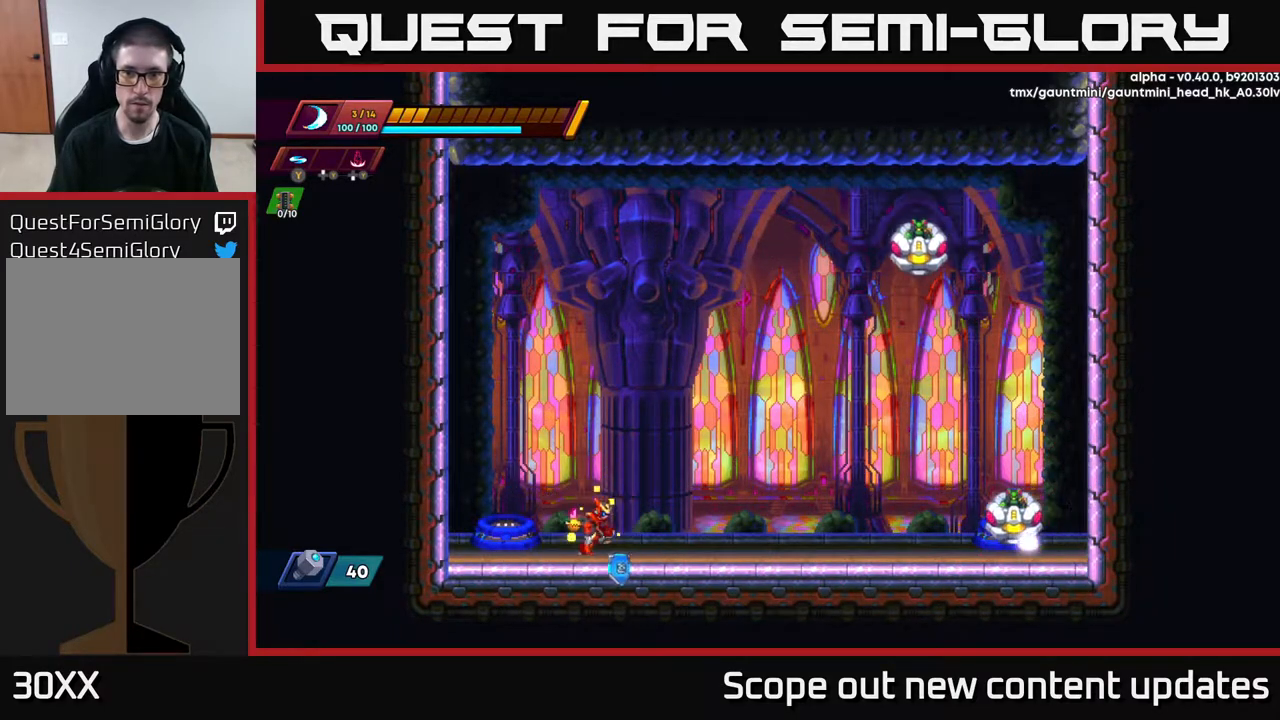
{"buttons": ["A", "DPAD_RIGHT"], "left_stick": "center", "right_stick": "center", "events": [[100, "DPAD_RIGHT", "up"], [400, "DPAD_RIGHT", "down"], [433, "A", "down"]]}
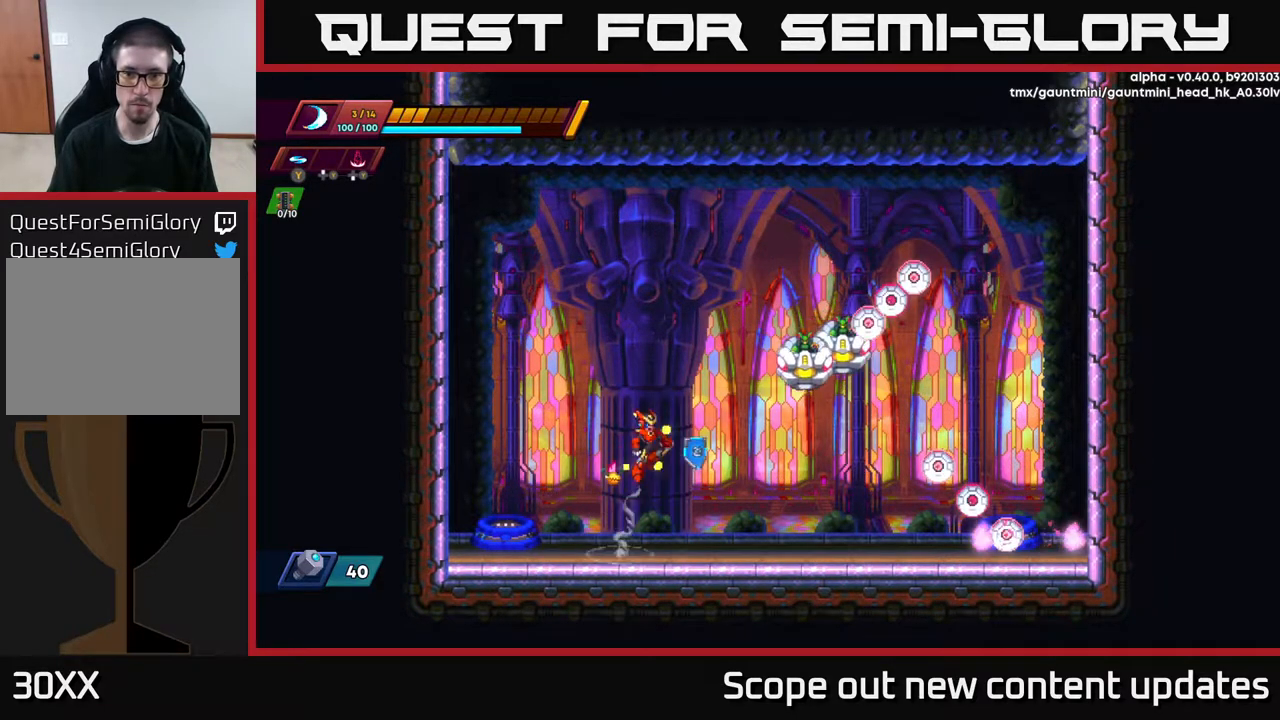
{"buttons": ["DPAD_LEFT"], "left_stick": "center", "right_stick": "center", "events": [[67, "DPAD_RIGHT", "up"], [117, "X", "down"], [167, "A", "up"], [200, "X", "up"], [283, "X", "down"], [350, "DPAD_LEFT", "down"], [350, "X", "up"]]}
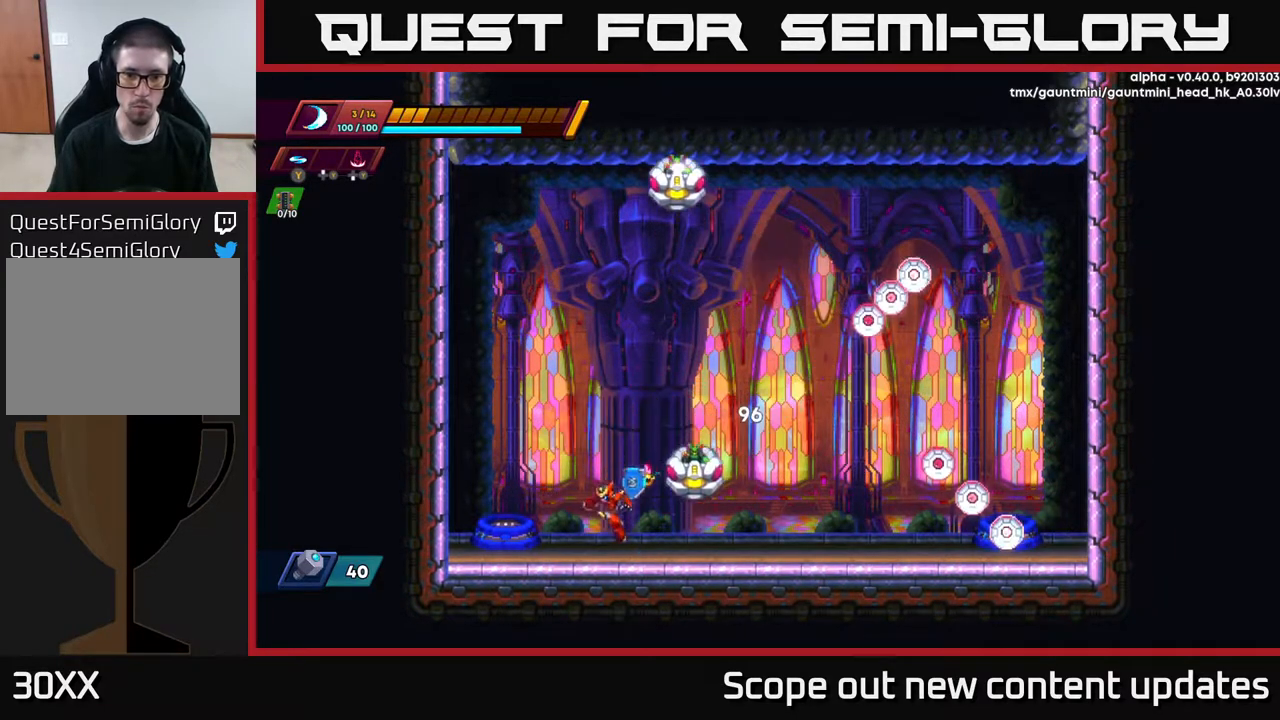
{"buttons": ["DPAD_LEFT"], "left_stick": "center", "right_stick": "center", "events": []}
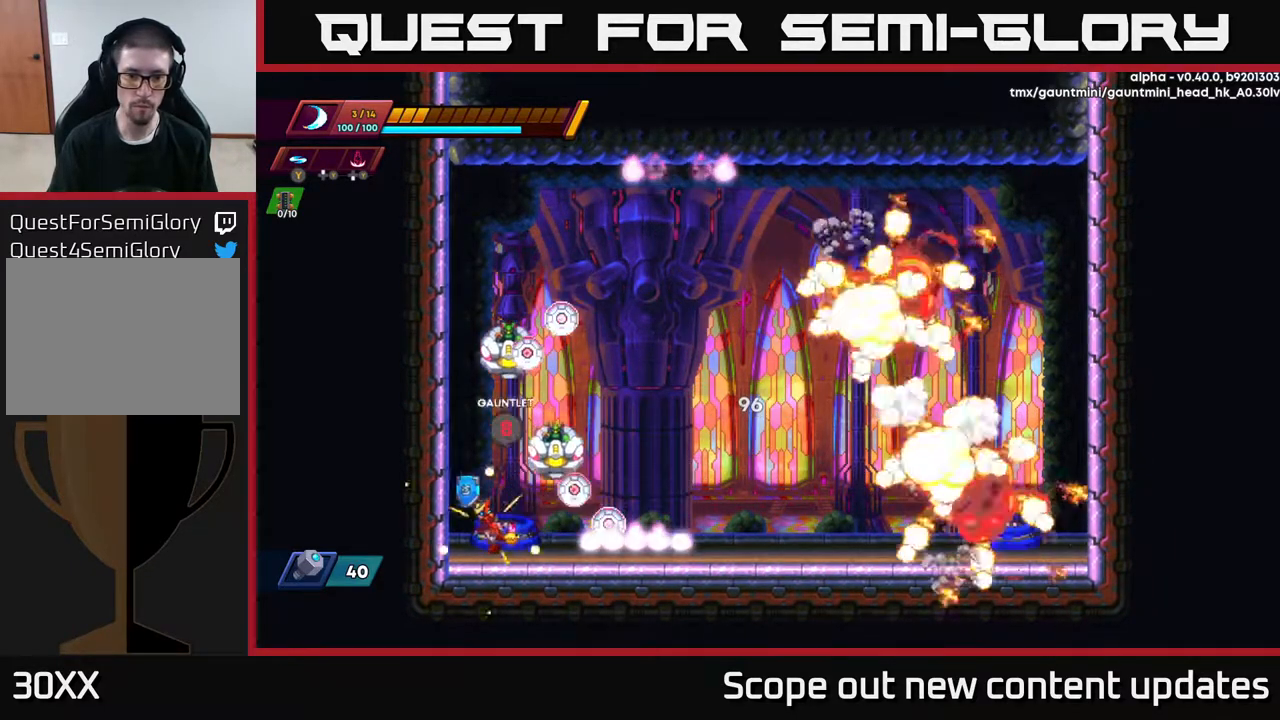
{"buttons": [], "left_stick": "center", "right_stick": "center", "events": [[367, "DPAD_LEFT", "up"]]}
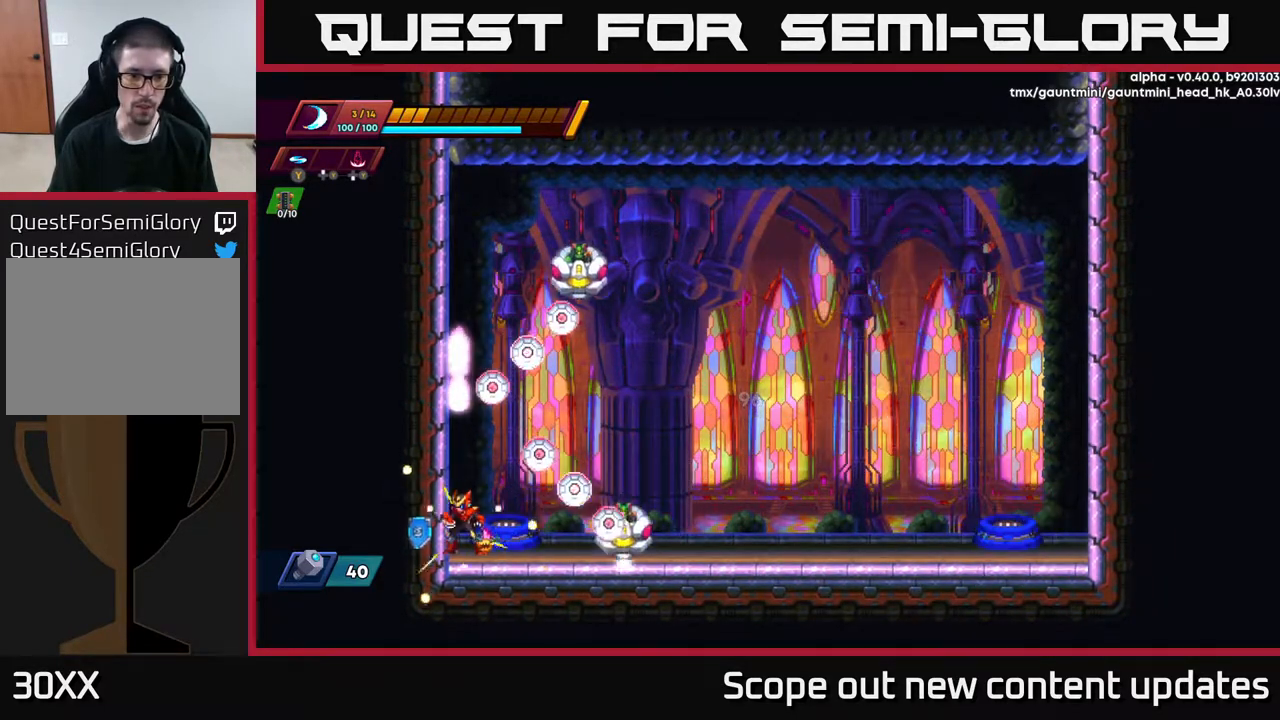
{"buttons": [], "left_stick": "center", "right_stick": "center", "events": []}
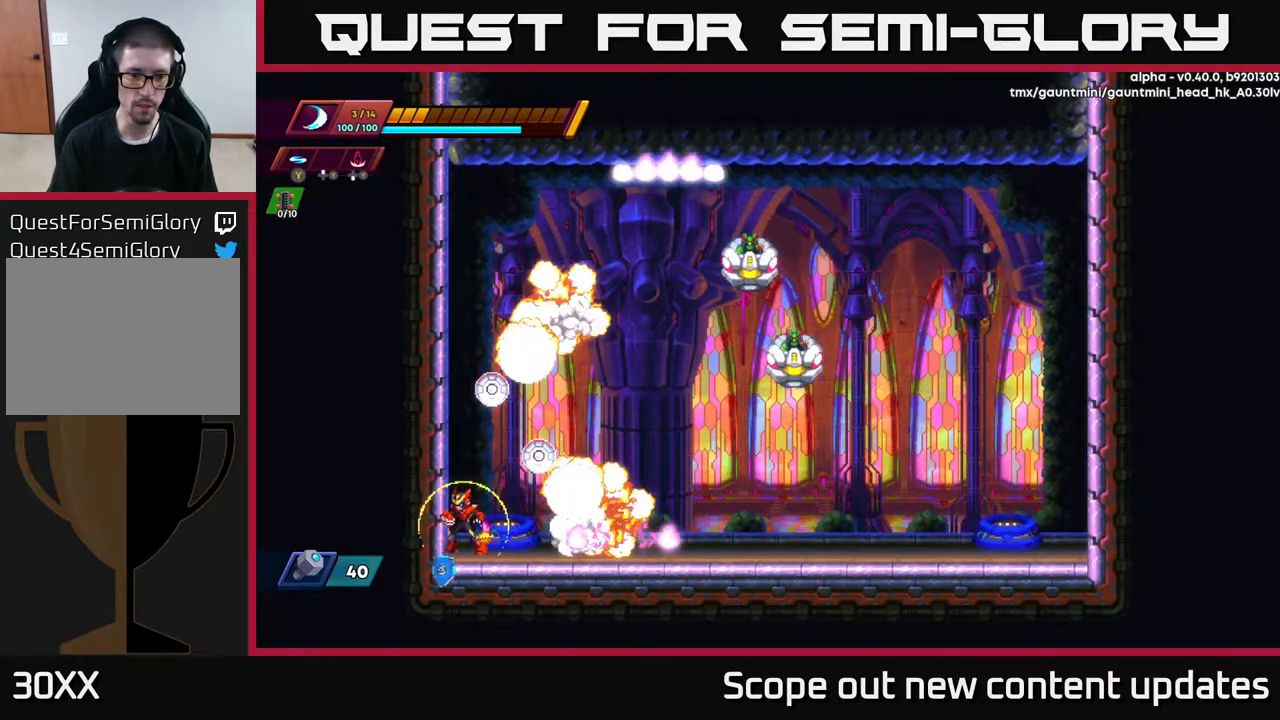
{"buttons": [], "left_stick": "center", "right_stick": "center", "events": []}
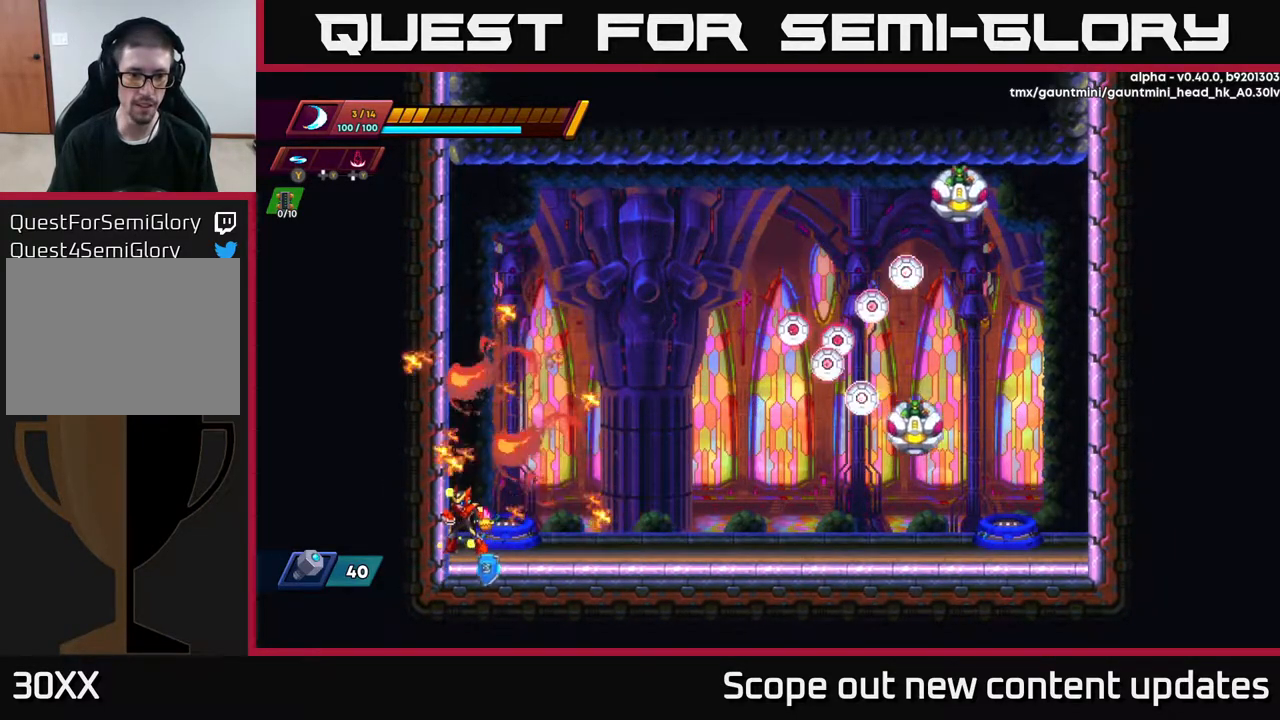
{"buttons": ["A", "R2", "DPAD_RIGHT"], "left_stick": "center", "right_stick": "center", "events": [[117, "DPAD_RIGHT", "down"], [150, "R2", "down"], [483, "A", "down"]]}